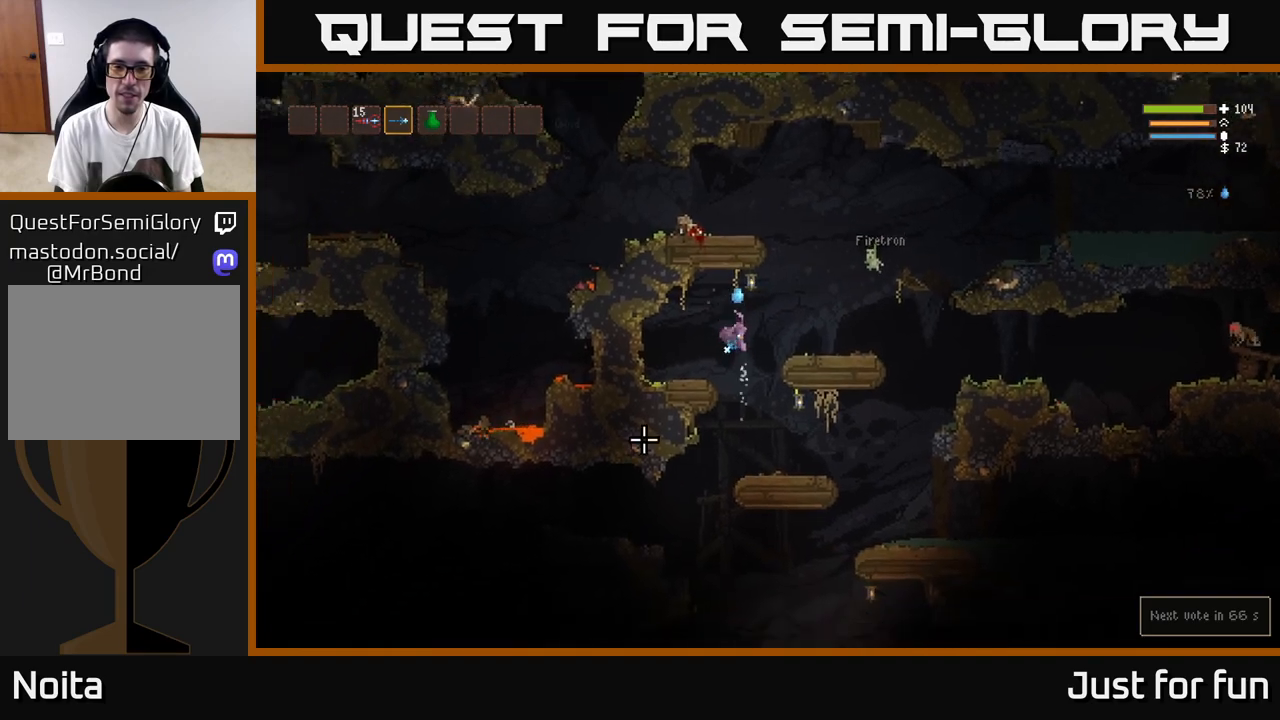
Gameplay with a controller (Xbox layout); each line is a JSON object with the inputs held at the frame after it. "events" lists button and stick changes between this image and that frame as [ms after this image, input, new state], when the widget could be followed in between.
{"buttons": [], "left_stick": "center", "right_stick": "down-left", "events": [[333, "L2", "down"], [433, "L2", "up"]]}
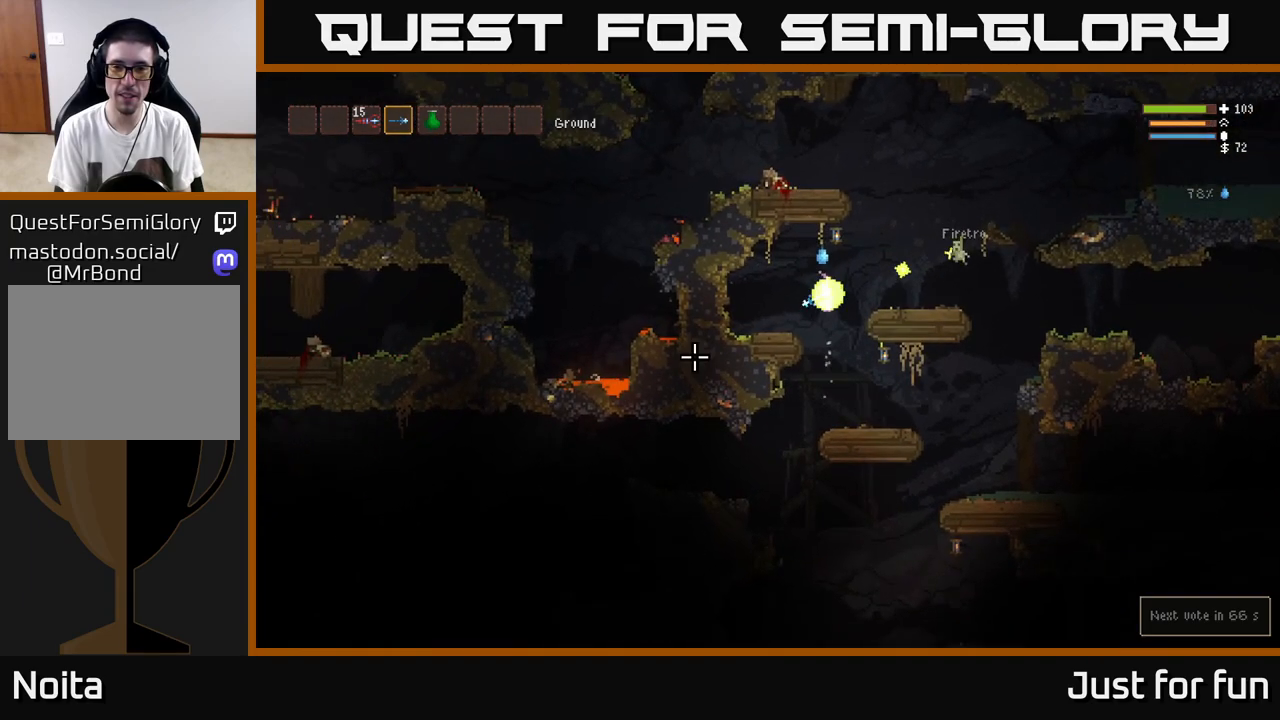
{"buttons": [], "left_stick": "right", "right_stick": "right", "events": [[67, "left_stick", "right"], [200, "right_stick", "right"], [233, "L2", "down"], [400, "L2", "up"]]}
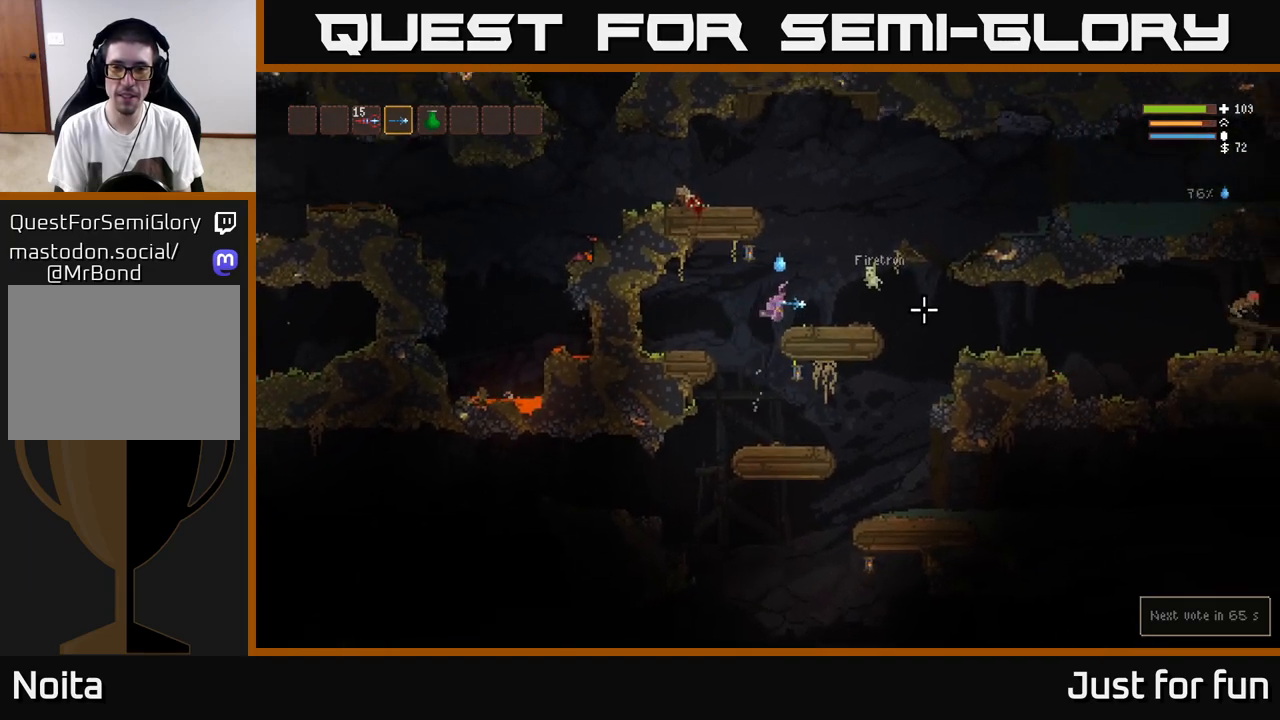
{"buttons": [], "left_stick": "right", "right_stick": "right", "events": [[183, "R2", "down"], [300, "R2", "up"]]}
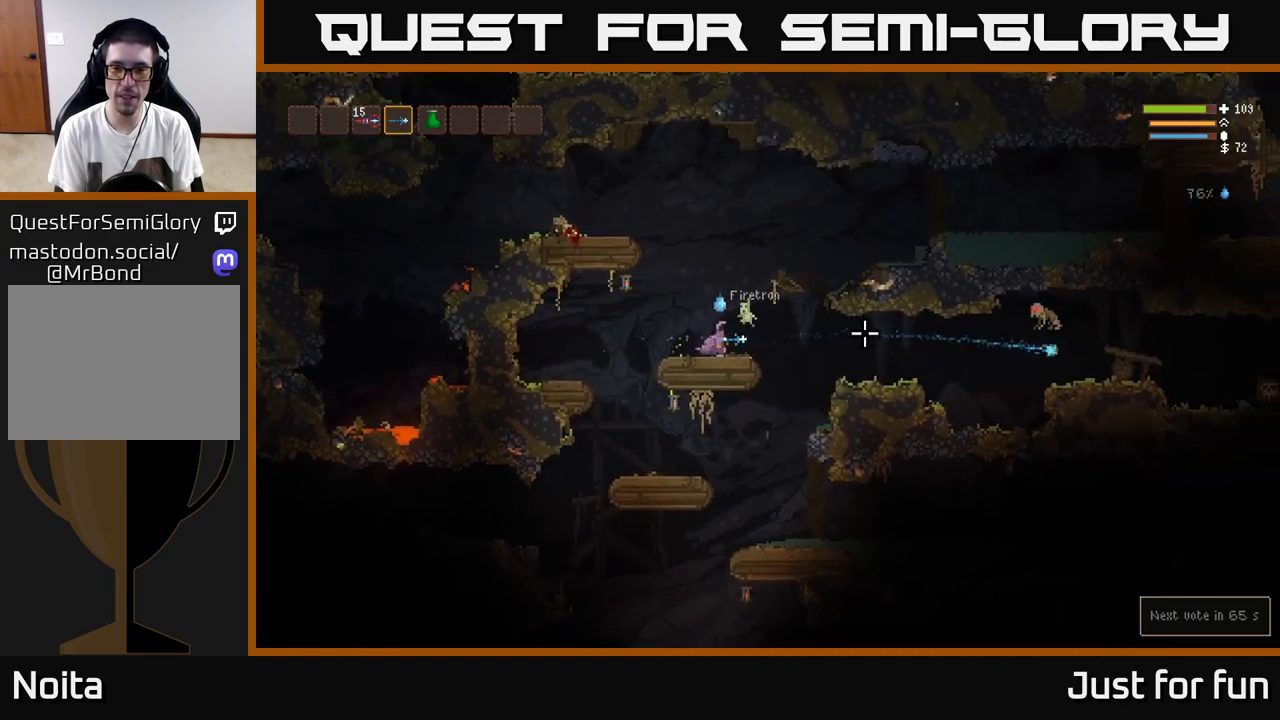
{"buttons": ["L2"], "left_stick": "right", "right_stick": "right", "events": [[250, "R2", "down"], [333, "R2", "up"], [467, "L2", "down"]]}
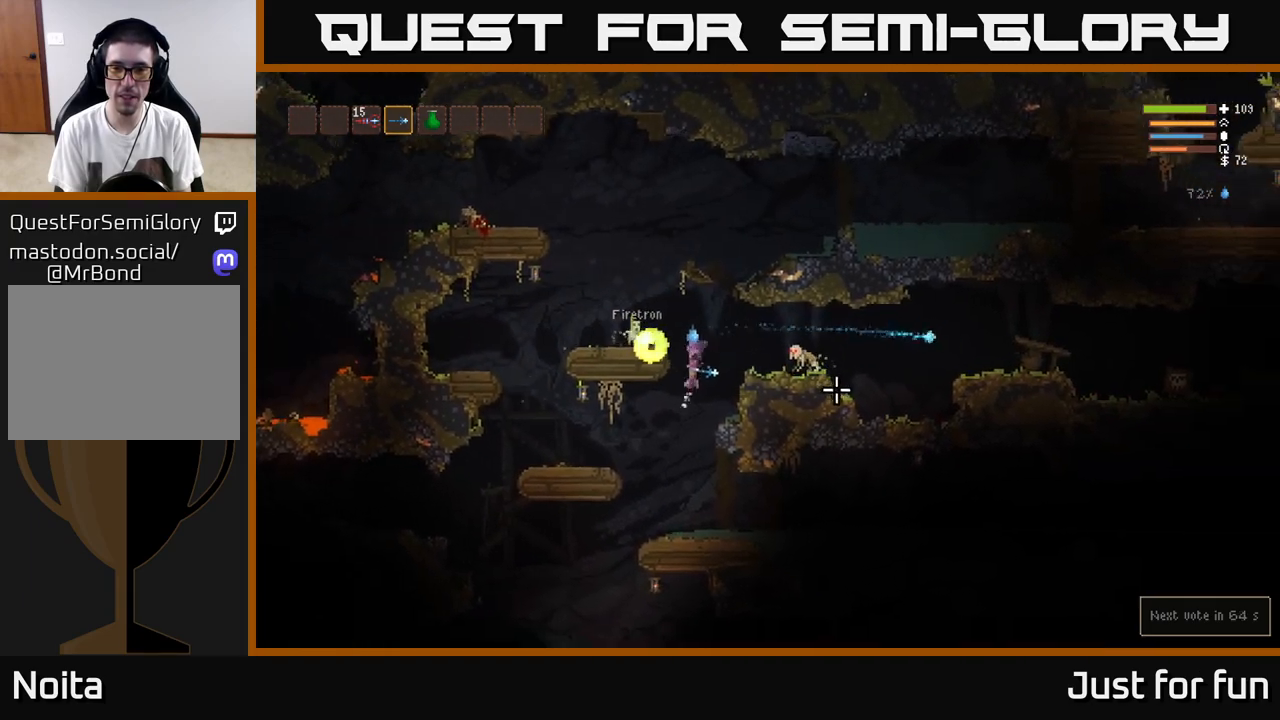
{"buttons": ["R2"], "left_stick": "right", "right_stick": "down-right", "events": [[133, "R2", "down"], [150, "L2", "up"], [183, "right_stick", "down-right"], [233, "R2", "up"], [500, "R2", "down"]]}
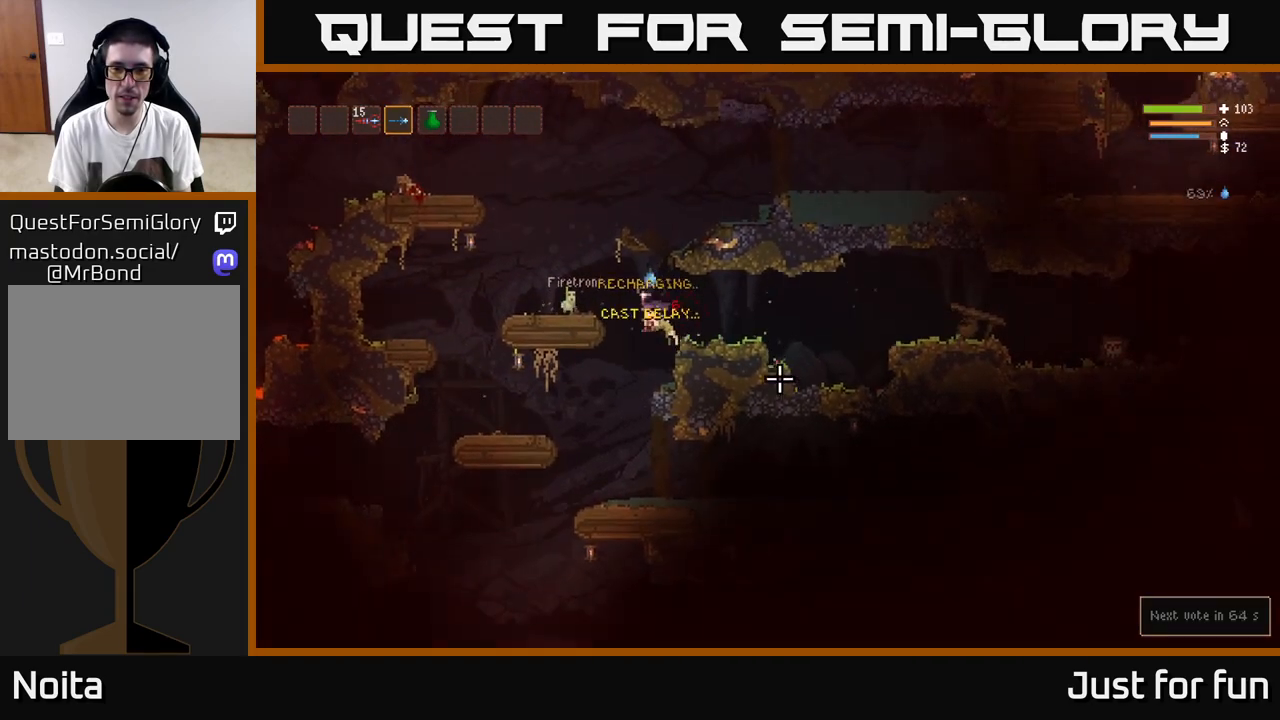
{"buttons": ["L2"], "left_stick": "right", "right_stick": "down-right", "events": [[100, "R2", "up"], [167, "left_stick", "center"], [350, "L2", "down"], [417, "left_stick", "right"]]}
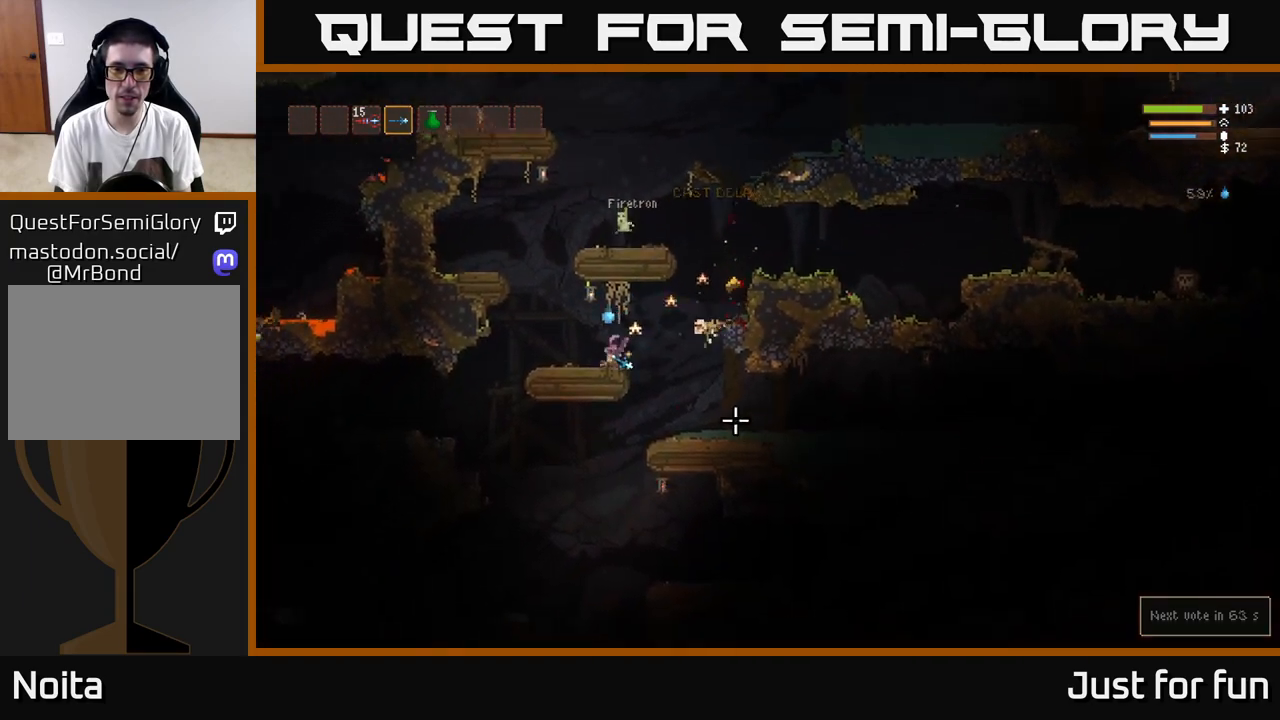
{"buttons": ["L2"], "left_stick": "right", "right_stick": "right", "events": [[67, "L2", "up"], [283, "right_stick", "right"], [500, "L2", "down"]]}
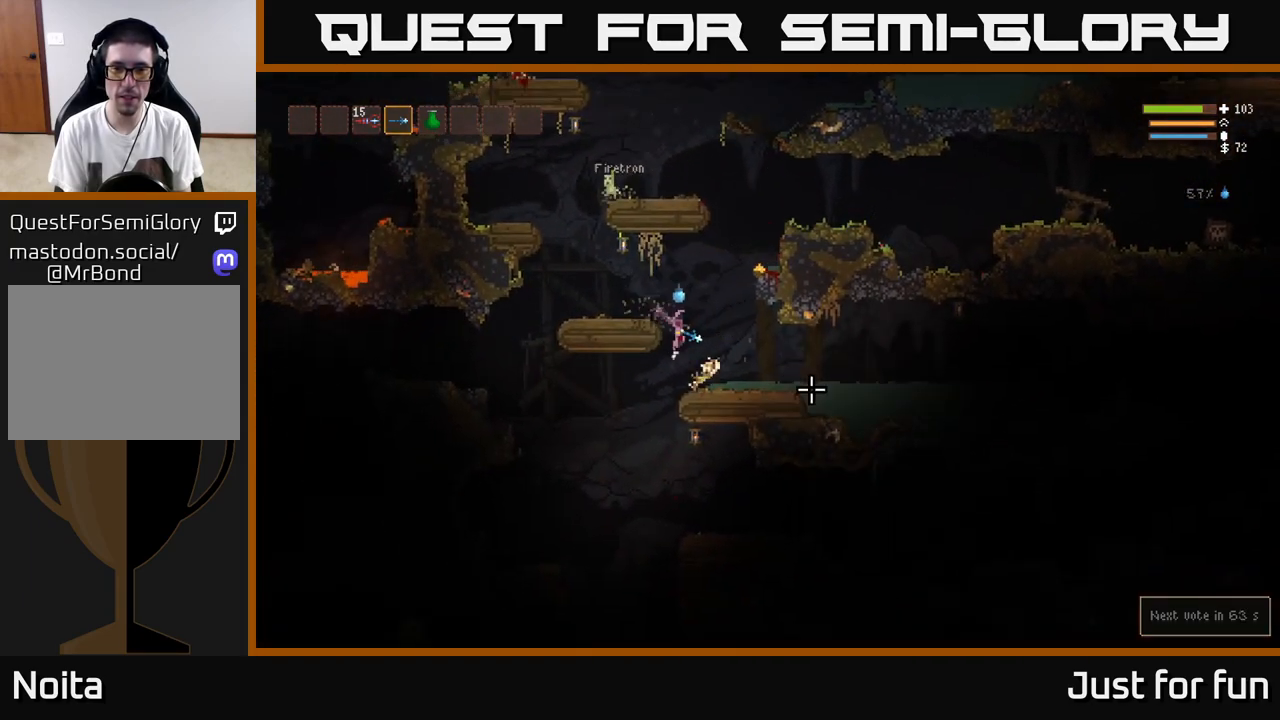
{"buttons": [], "left_stick": "right", "right_stick": "right", "events": [[100, "L2", "up"], [200, "L2", "down"], [467, "L2", "up"]]}
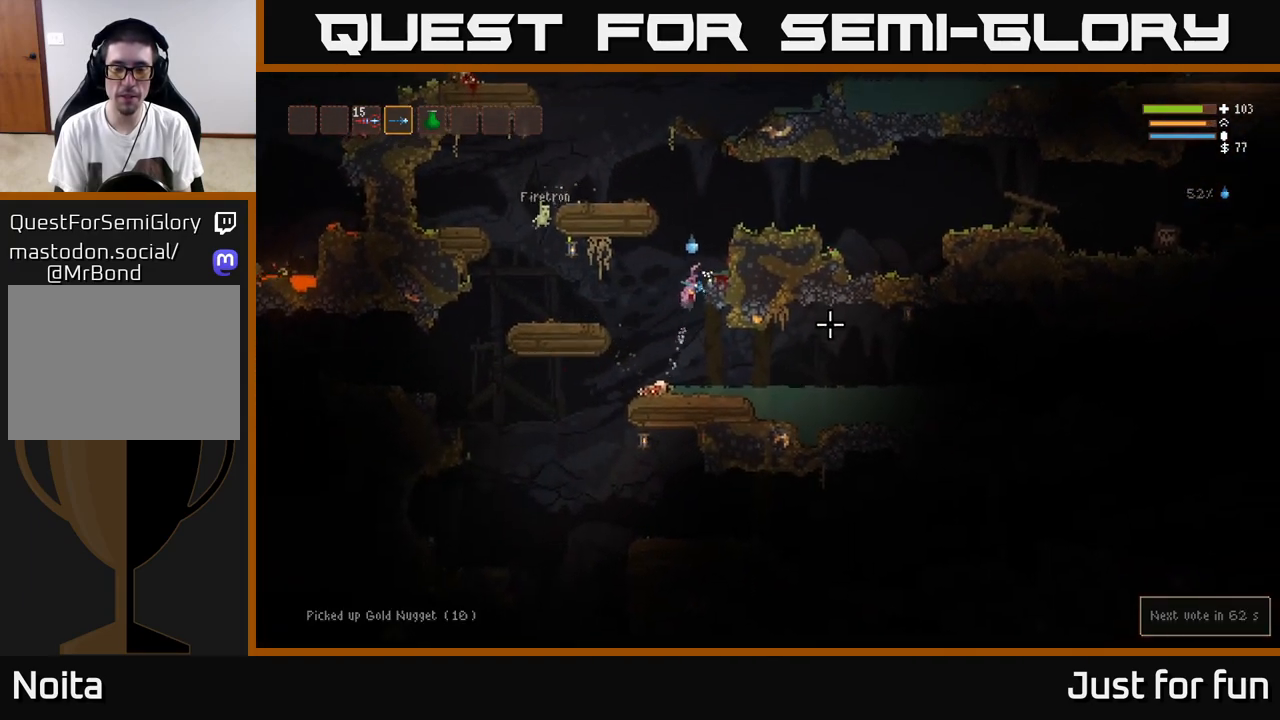
{"buttons": [], "left_stick": "left", "right_stick": "left", "events": [[33, "left_stick", "left"], [133, "right_stick", "down"], [200, "left_stick", "center"], [233, "right_stick", "down-left"], [317, "left_stick", "left"], [367, "right_stick", "left"]]}
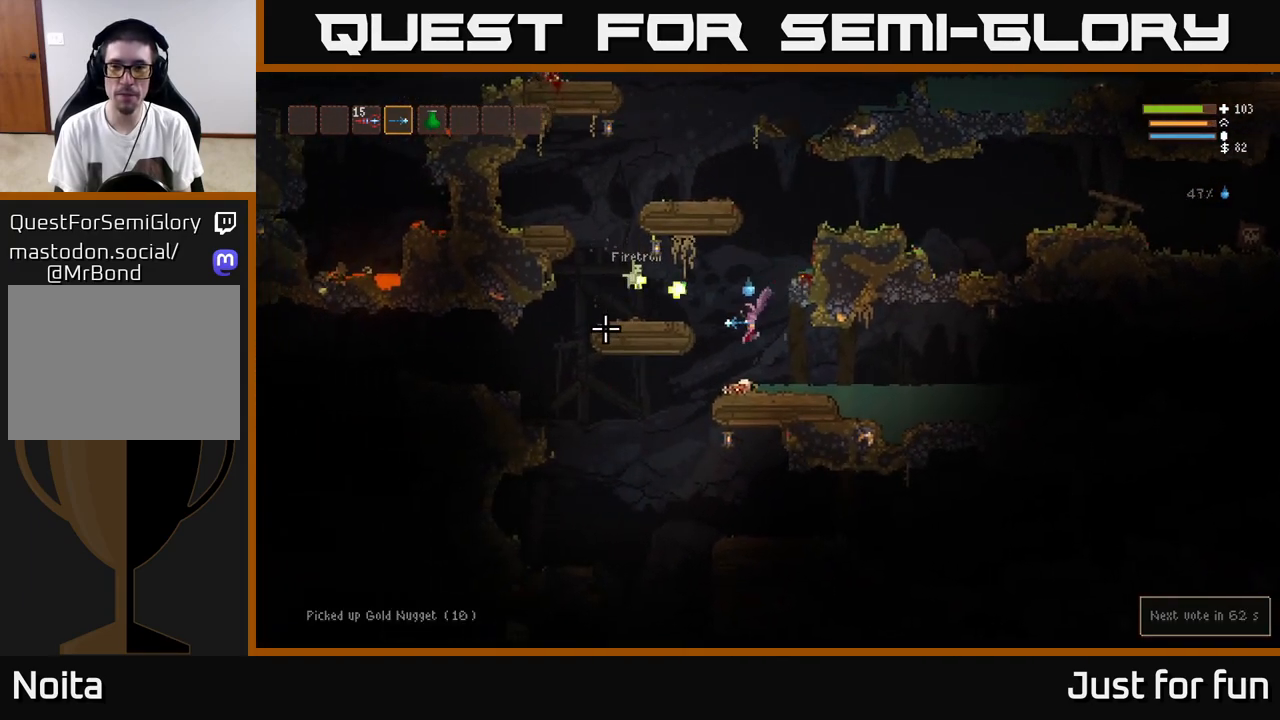
{"buttons": [], "left_stick": "center", "right_stick": "down-left", "events": [[150, "right_stick", "down-left"], [483, "left_stick", "center"]]}
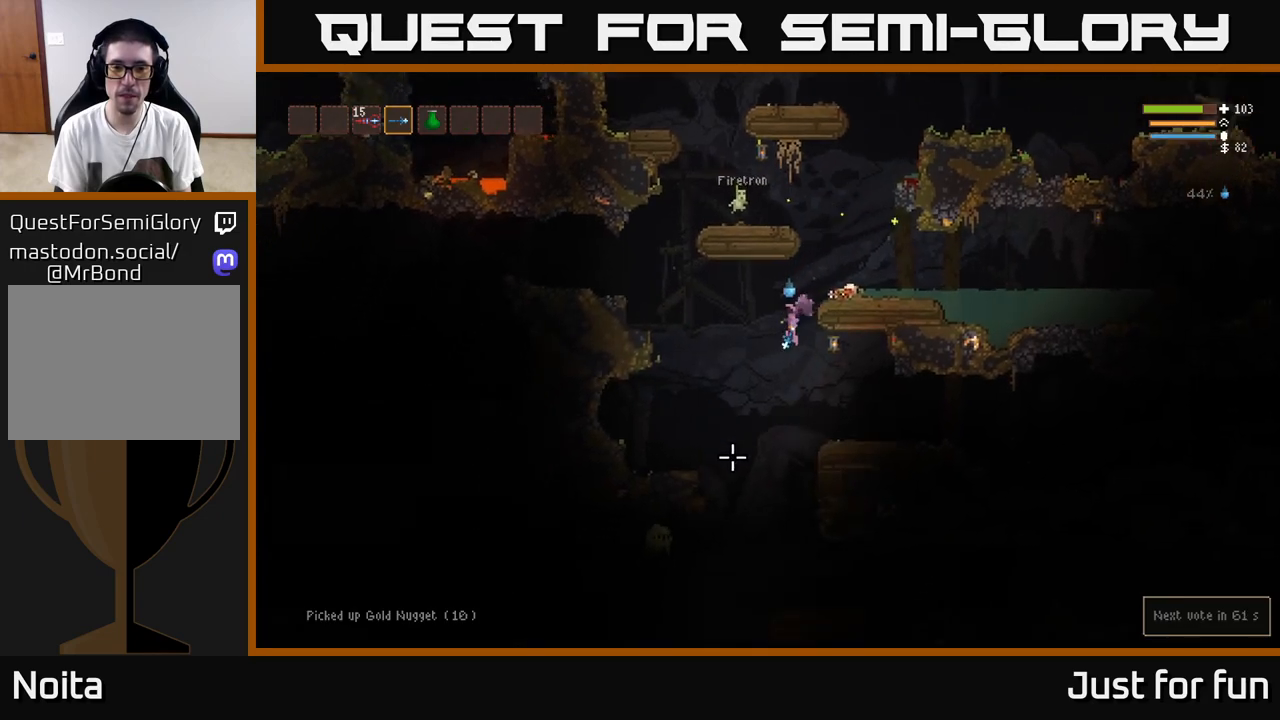
{"buttons": ["L2"], "left_stick": "center", "right_stick": "down-left", "events": [[350, "R2", "down"], [367, "L2", "down"], [467, "R2", "up"]]}
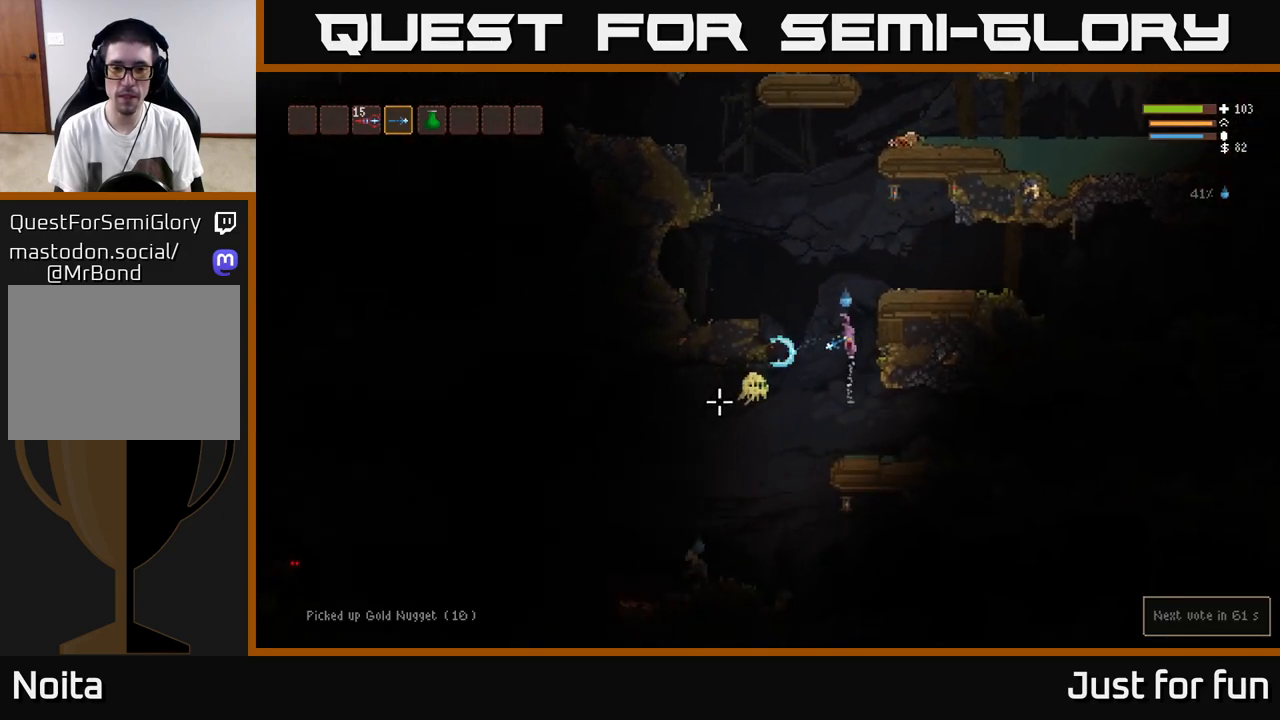
{"buttons": ["L2"], "left_stick": "left", "right_stick": "down-left", "events": [[133, "L2", "up"], [300, "R2", "down"], [317, "L2", "down"], [317, "left_stick", "left"], [383, "R2", "up"]]}
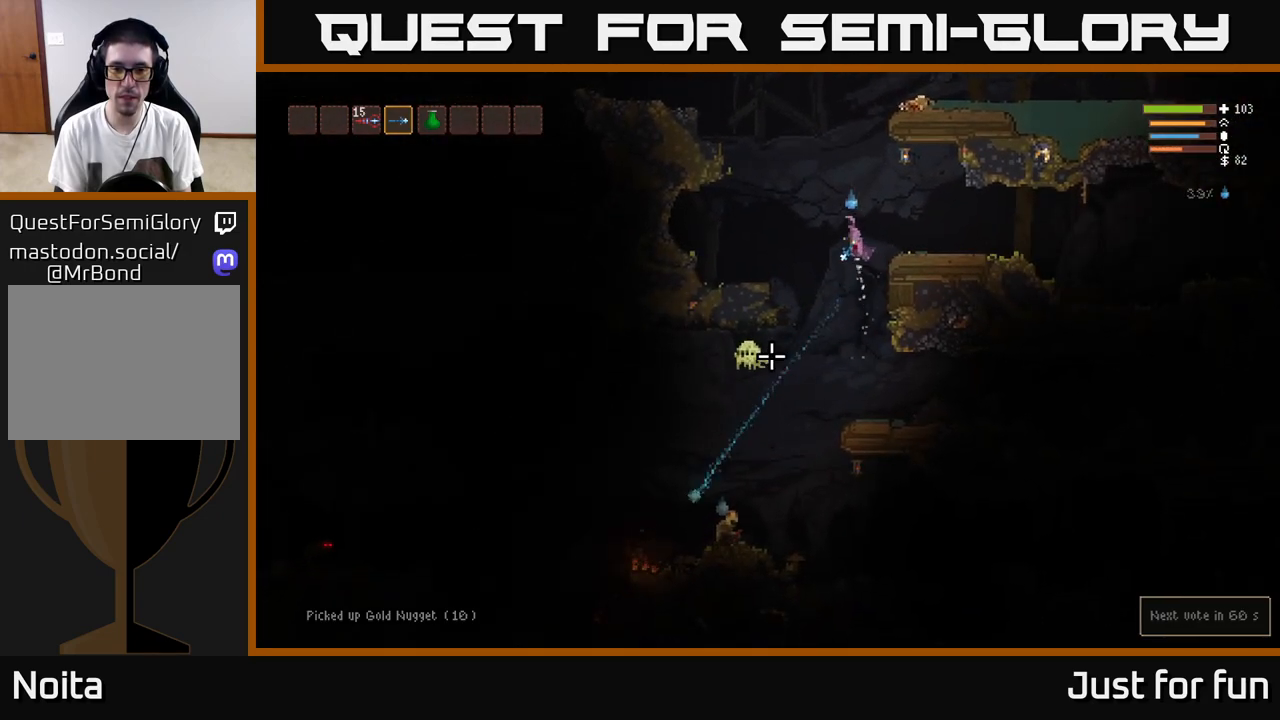
{"buttons": [], "left_stick": "center", "right_stick": "down", "events": [[100, "L2", "up"], [183, "left_stick", "center"], [200, "right_stick", "down"], [400, "R2", "down"], [500, "R2", "up"]]}
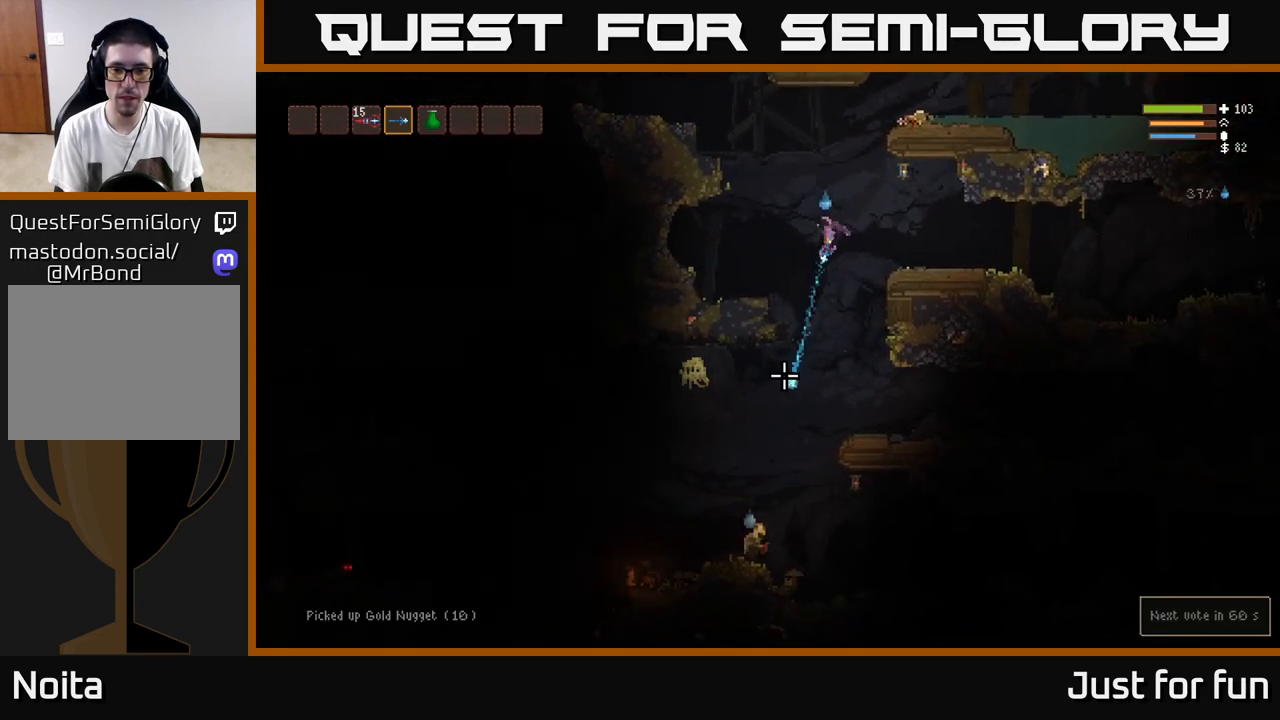
{"buttons": [], "left_stick": "center", "right_stick": "down", "events": [[300, "L2", "down"], [383, "R2", "down"], [450, "R2", "up"], [483, "L2", "up"]]}
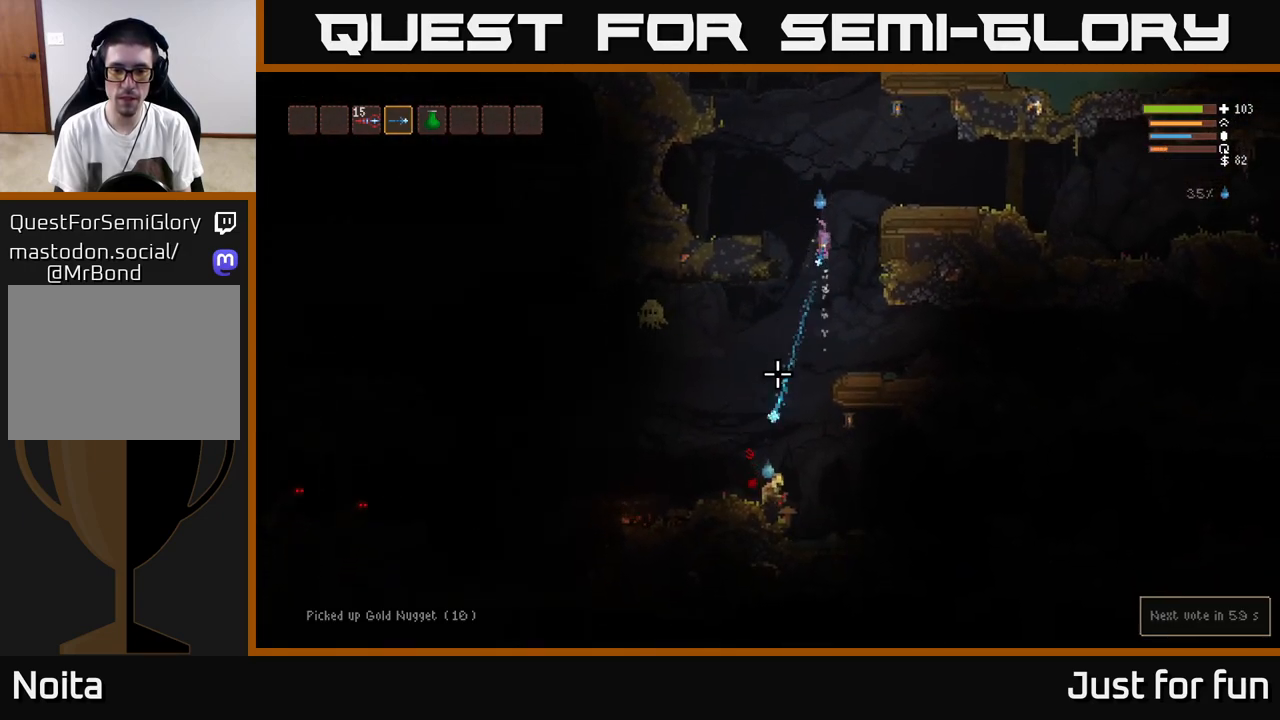
{"buttons": [], "left_stick": "center", "right_stick": "down", "events": [[367, "R2", "down"], [467, "R2", "up"]]}
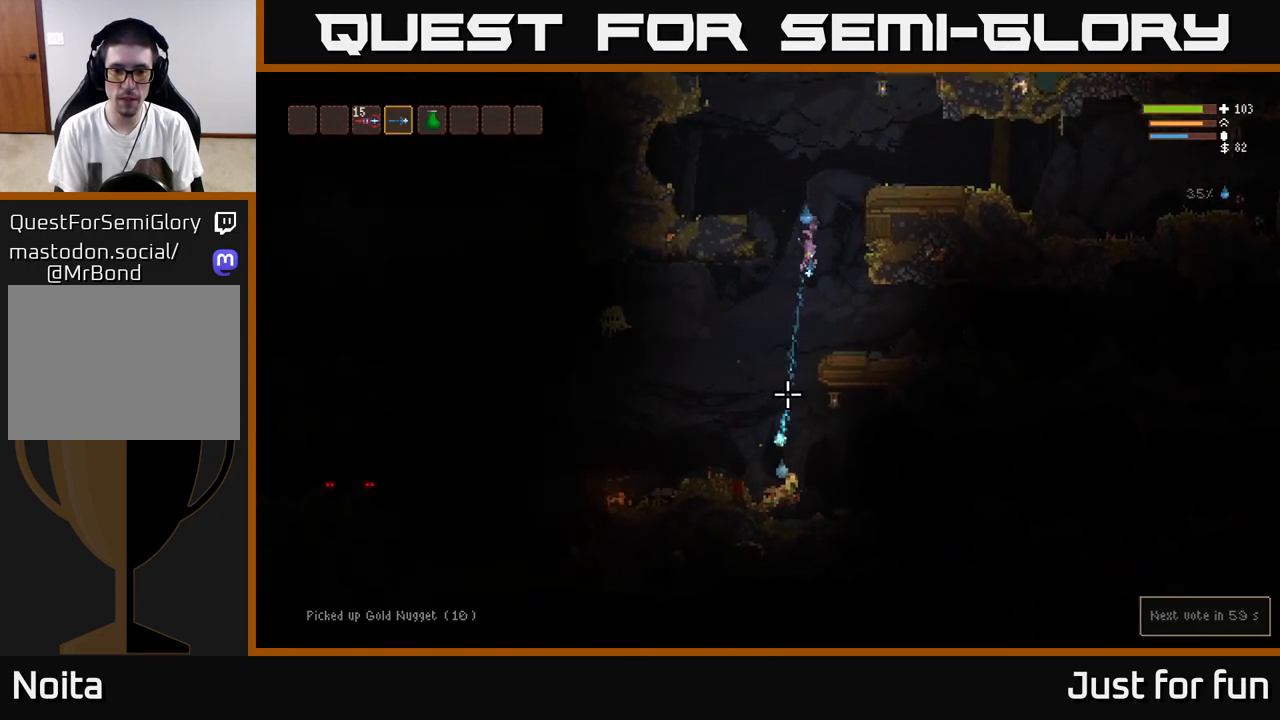
{"buttons": [], "left_stick": "center", "right_stick": "down", "events": [[350, "R2", "down"], [450, "R2", "up"]]}
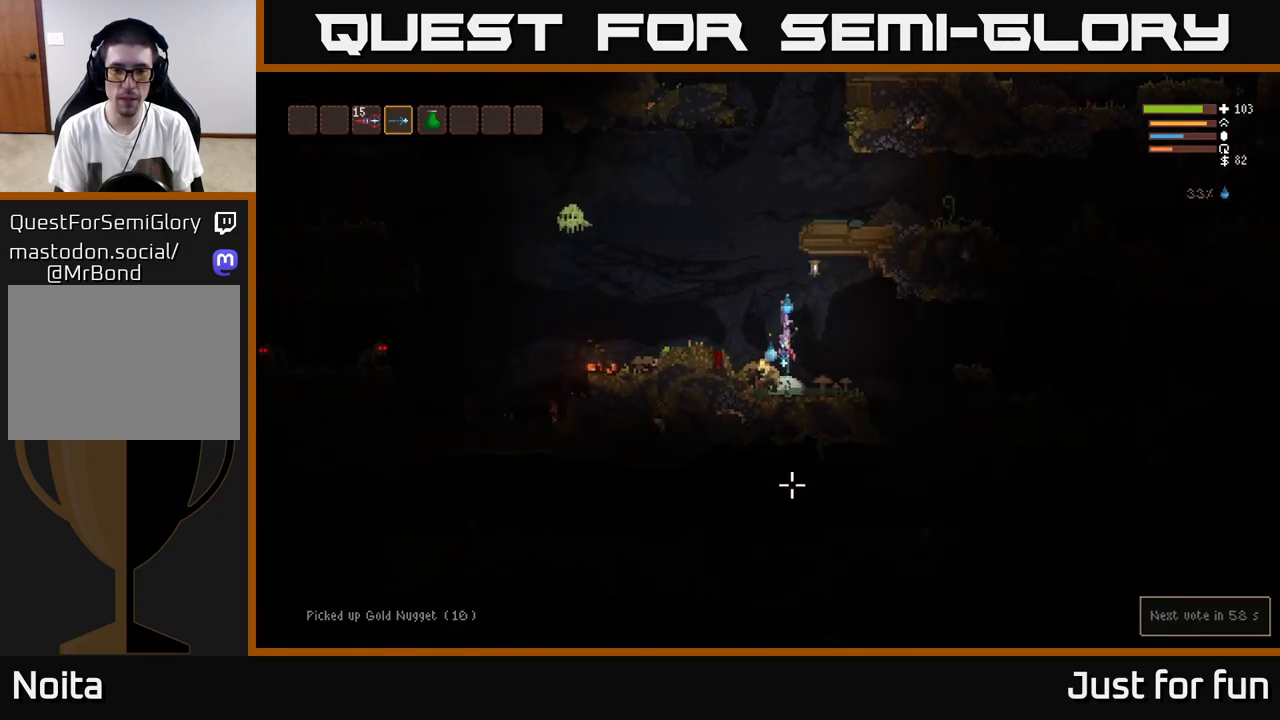
{"buttons": [], "left_stick": "center", "right_stick": "left", "events": [[117, "right_stick", "left"], [317, "R2", "down"], [383, "R2", "up"]]}
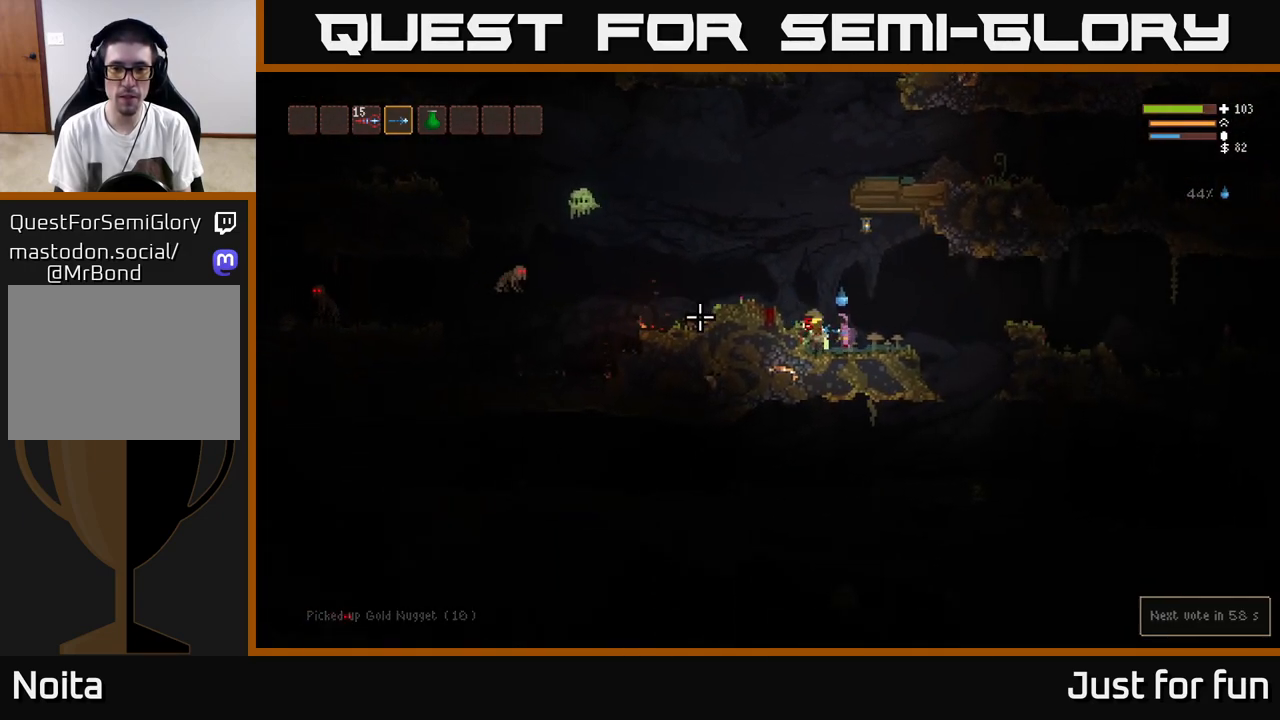
{"buttons": ["L2", "R2"], "left_stick": "left", "right_stick": "left", "events": [[200, "left_stick", "left"], [283, "L2", "down"], [500, "R2", "down"]]}
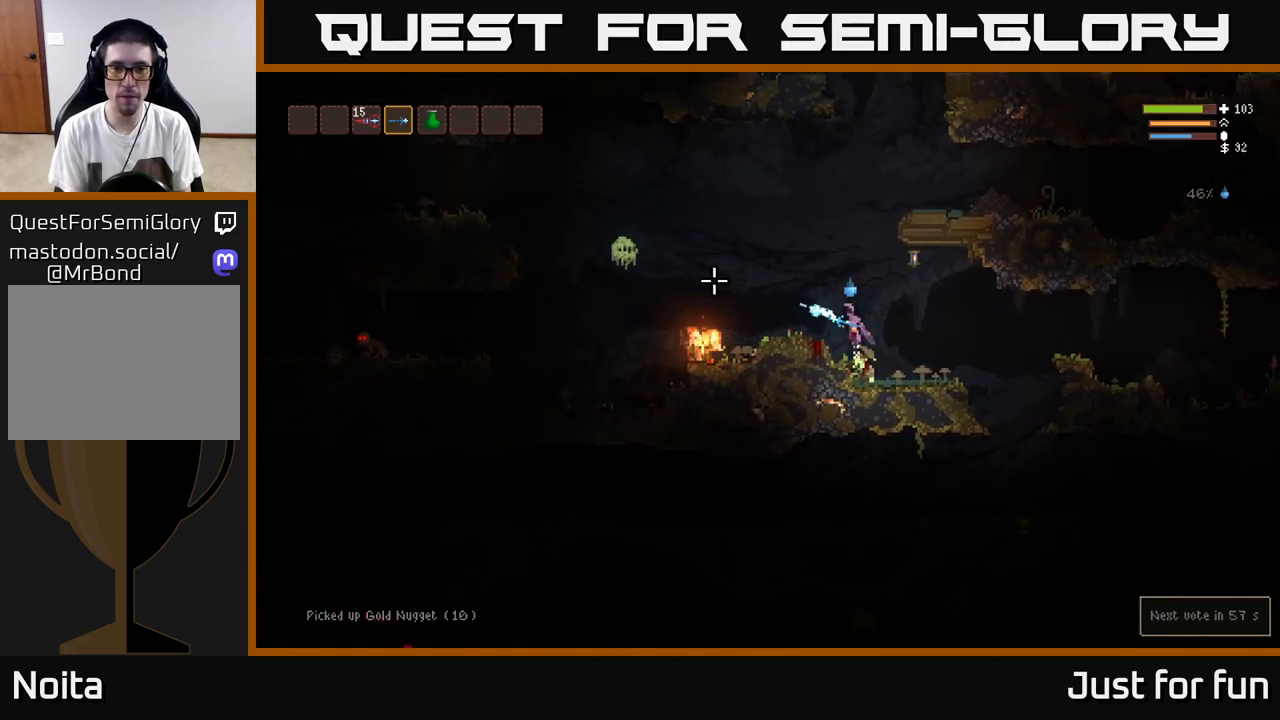
{"buttons": ["L2"], "left_stick": "left", "right_stick": "down-left", "events": [[33, "left_stick", "center"], [83, "R2", "up"], [183, "left_stick", "left"], [350, "right_stick", "down-left"]]}
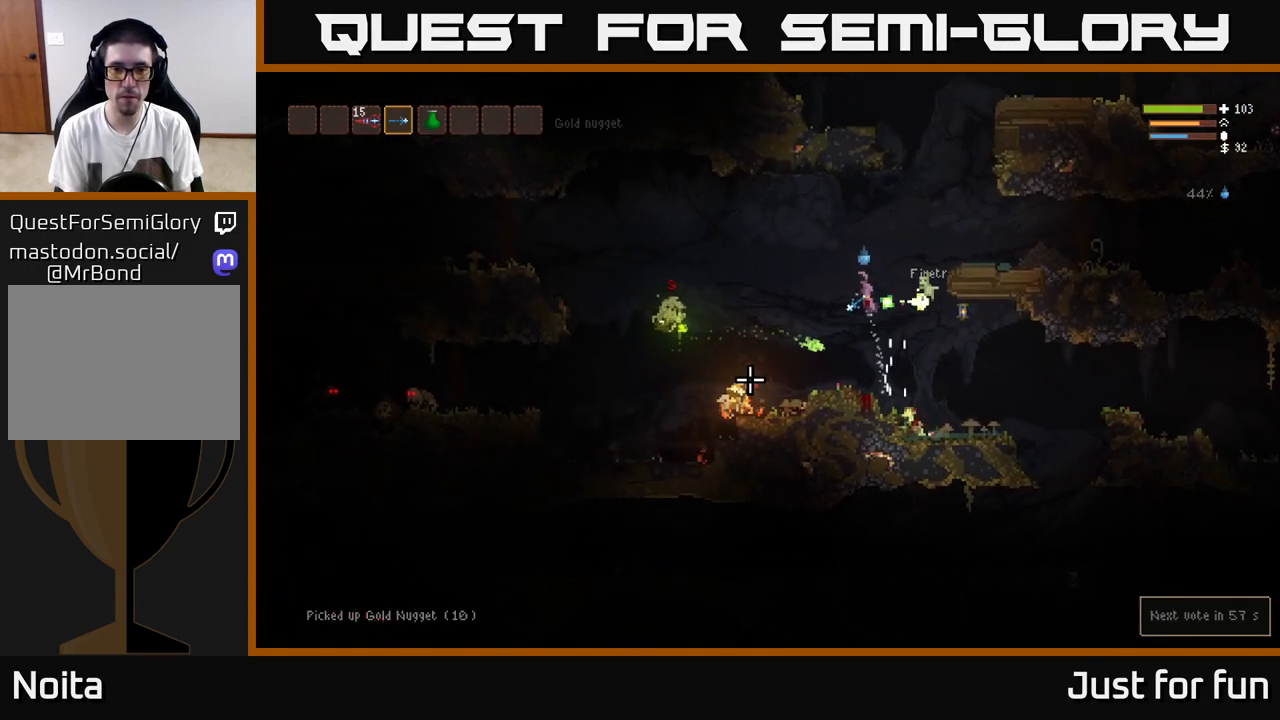
{"buttons": [], "left_stick": "left", "right_stick": "down-left", "events": [[17, "R2", "down"], [133, "R2", "up"], [167, "L2", "up"]]}
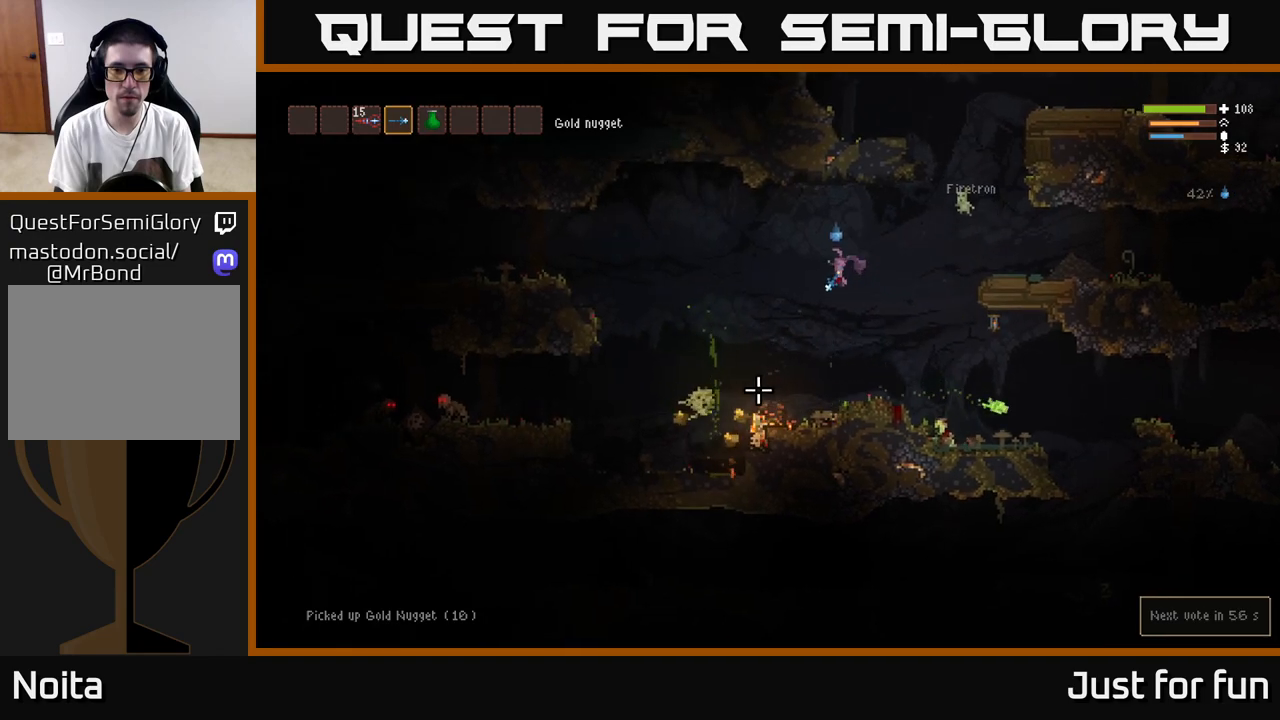
{"buttons": [], "left_stick": "left", "right_stick": "down-left", "events": [[300, "L2", "down"], [367, "L2", "up"]]}
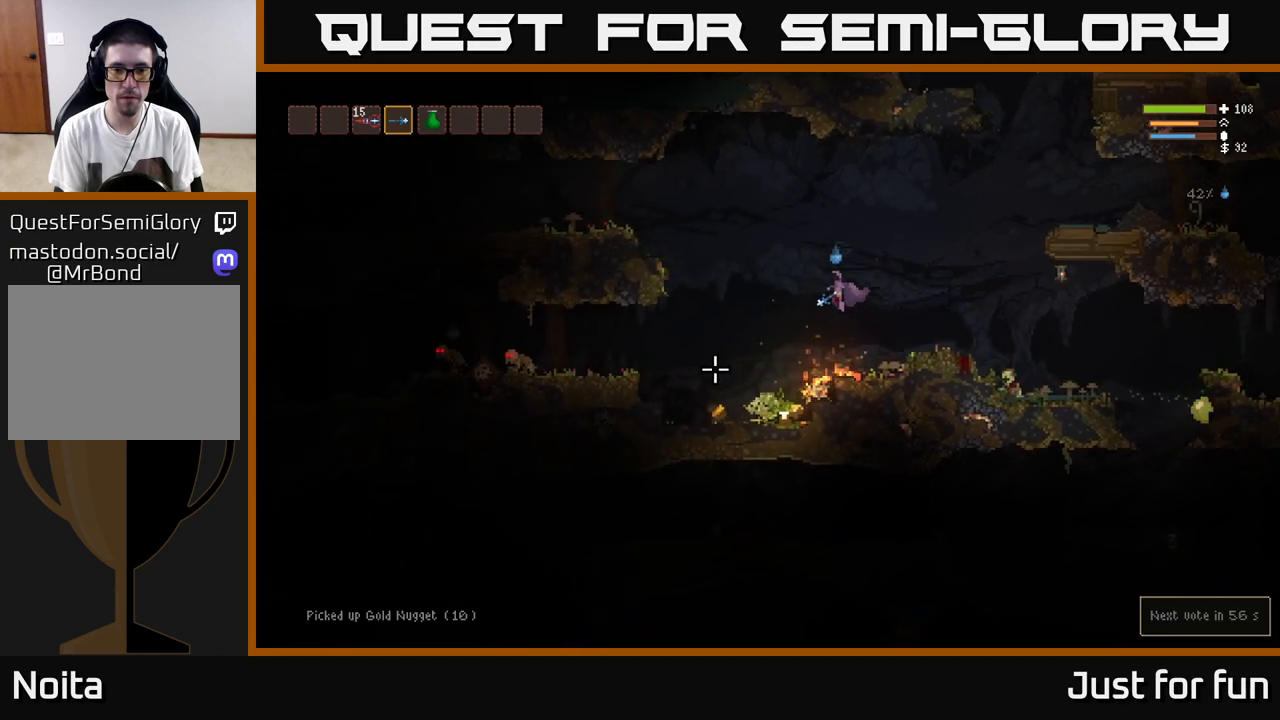
{"buttons": ["L2"], "left_stick": "left", "right_stick": "down-left", "events": [[400, "L2", "down"]]}
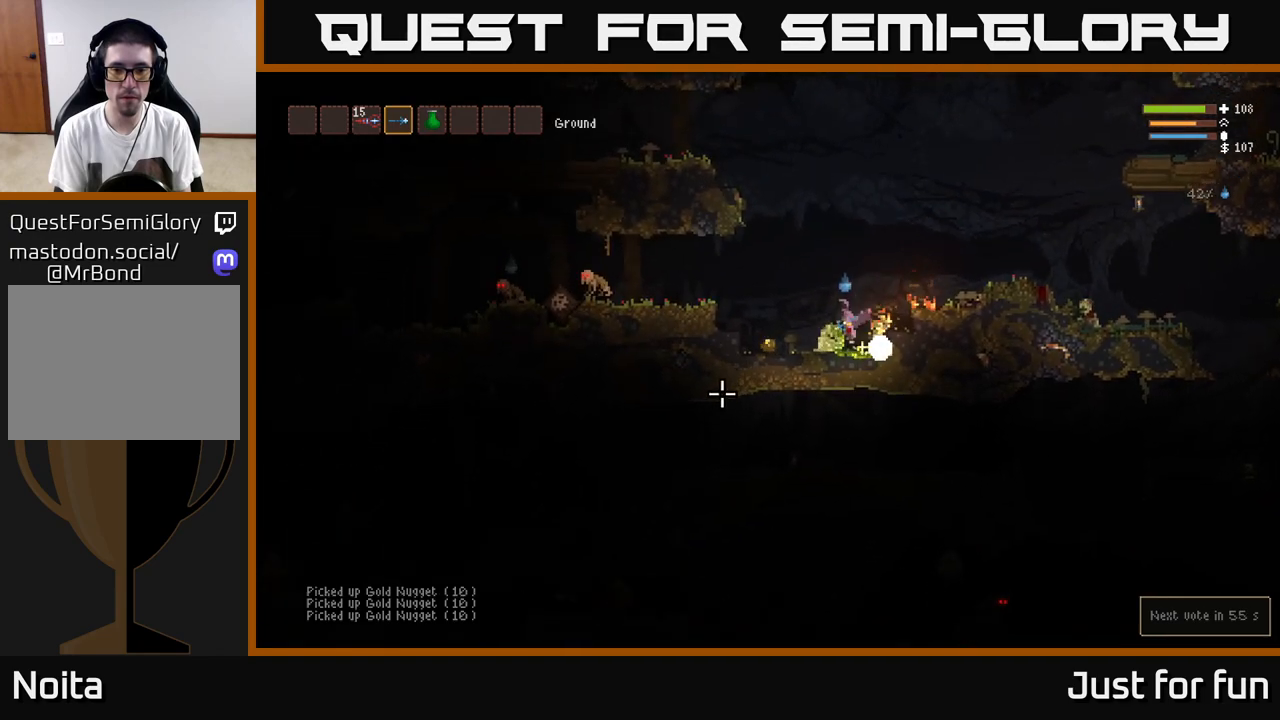
{"buttons": [], "left_stick": "center", "right_stick": "left", "events": [[167, "L2", "up"], [350, "right_stick", "left"], [500, "left_stick", "center"]]}
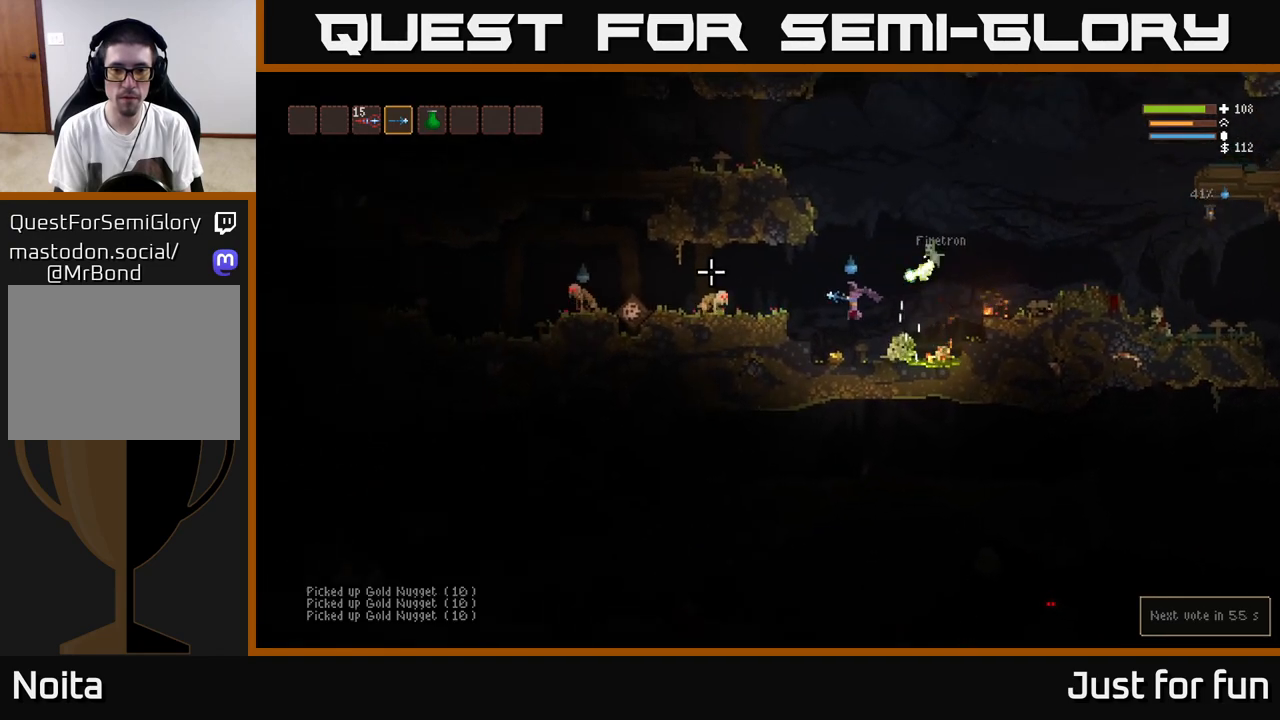
{"buttons": ["L2"], "left_stick": "left", "right_stick": "left", "events": [[133, "R2", "down"], [200, "L2", "down"], [217, "R2", "up"], [367, "left_stick", "left"]]}
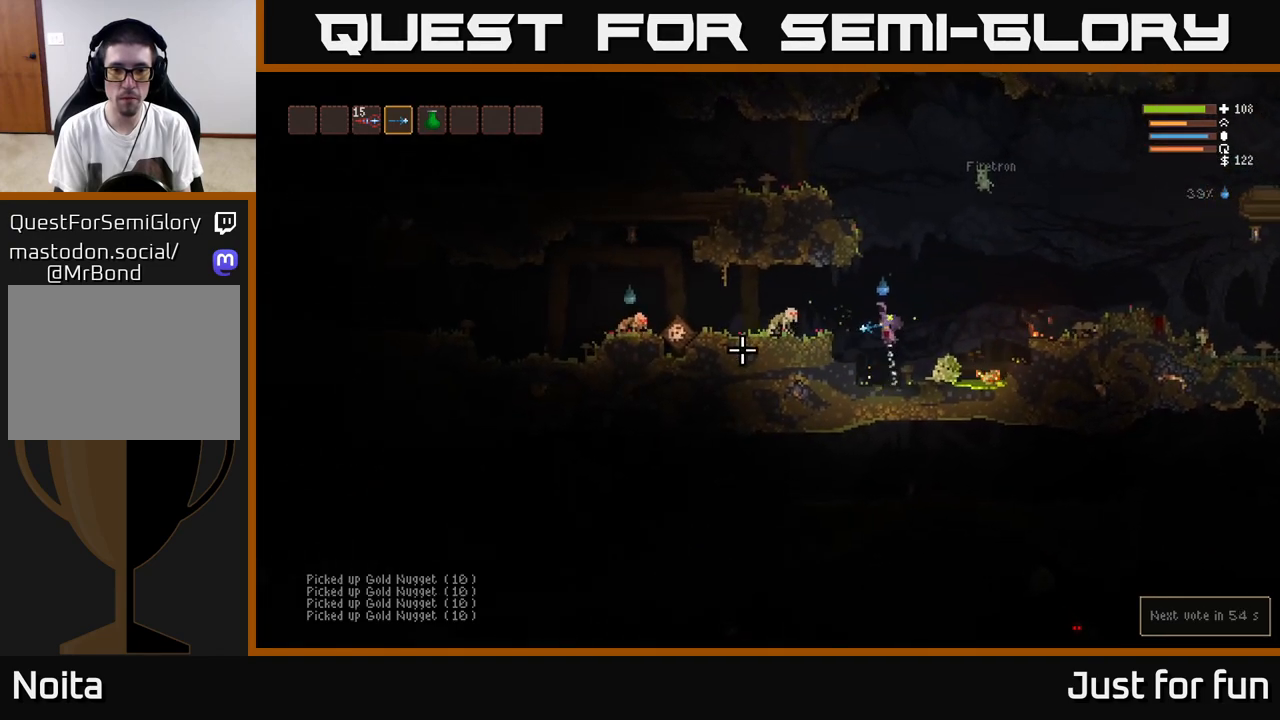
{"buttons": [], "left_stick": "left", "right_stick": "down-left", "events": [[33, "R2", "down"], [150, "R2", "up"], [300, "L2", "up"], [317, "right_stick", "down-left"]]}
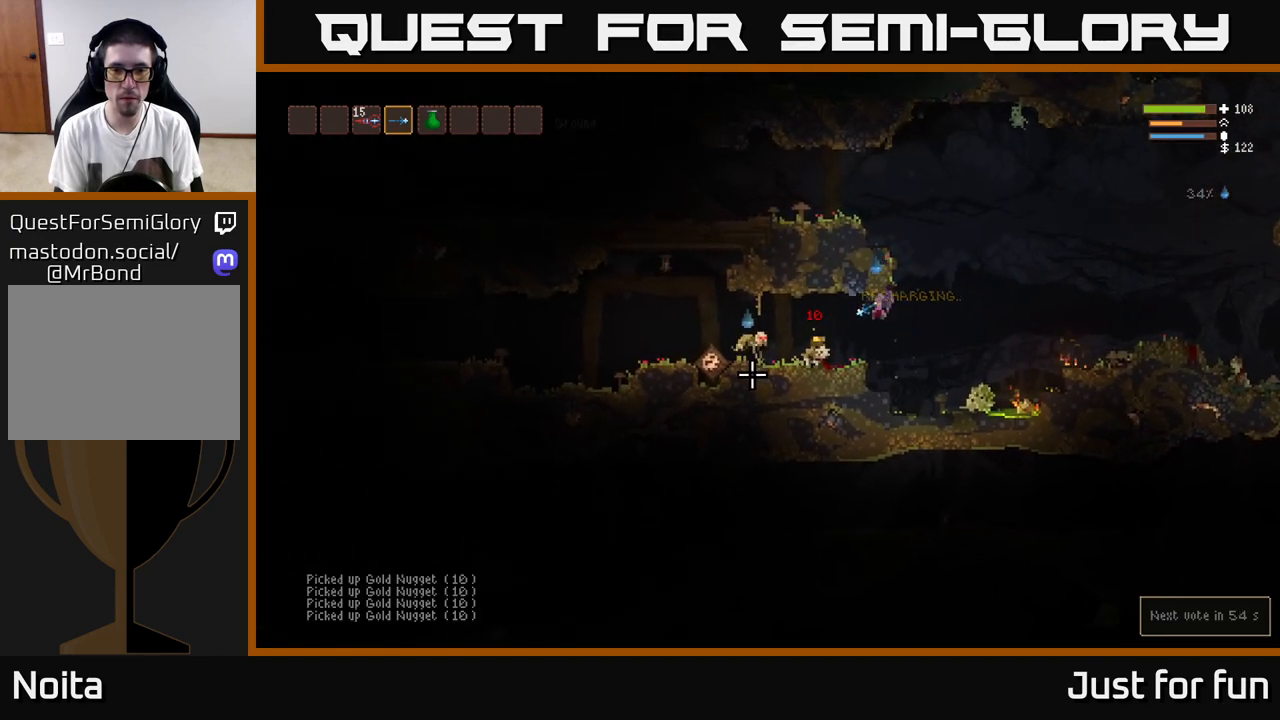
{"buttons": ["R2"], "left_stick": "left", "right_stick": "left", "events": [[33, "R2", "down"], [117, "right_stick", "left"], [150, "R2", "up"], [350, "L2", "down"], [450, "R2", "down"], [467, "L2", "up"]]}
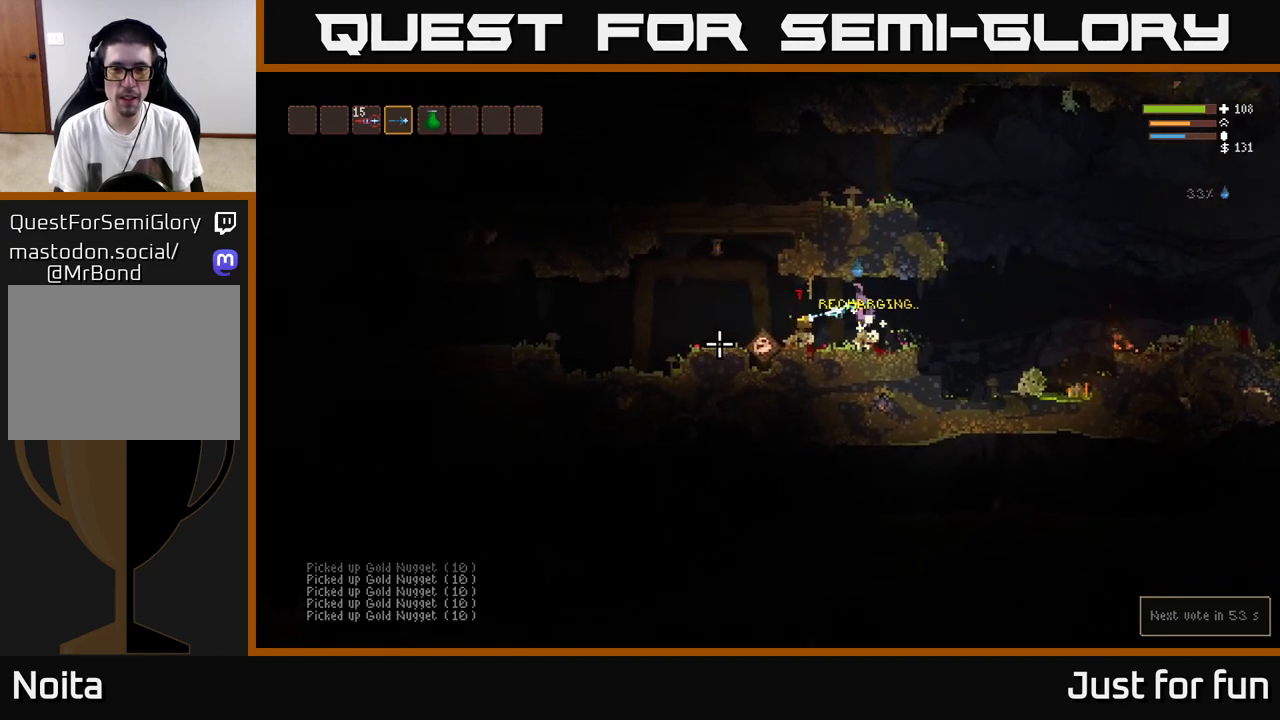
{"buttons": ["L2"], "left_stick": "left", "right_stick": "left", "events": [[33, "R2", "up"], [500, "L2", "down"]]}
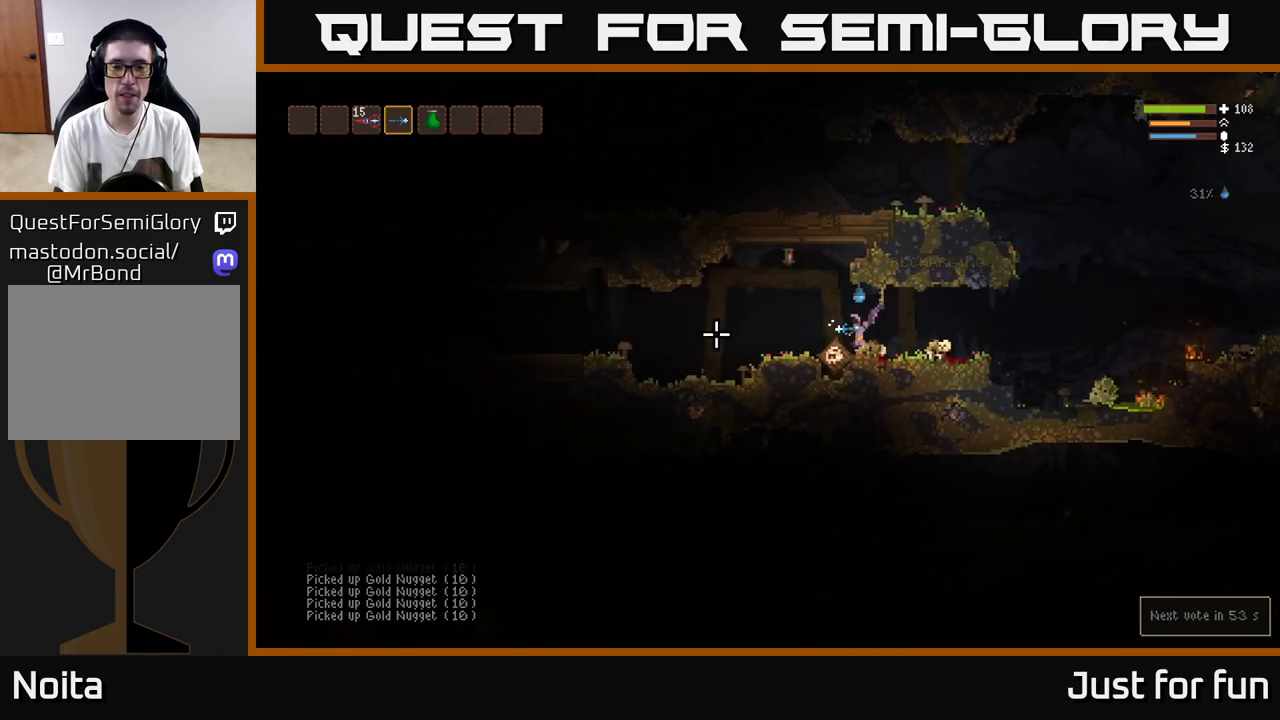
{"buttons": [], "left_stick": "left", "right_stick": "up", "events": [[167, "L2", "up"], [167, "right_stick", "up-left"], [333, "right_stick", "up"]]}
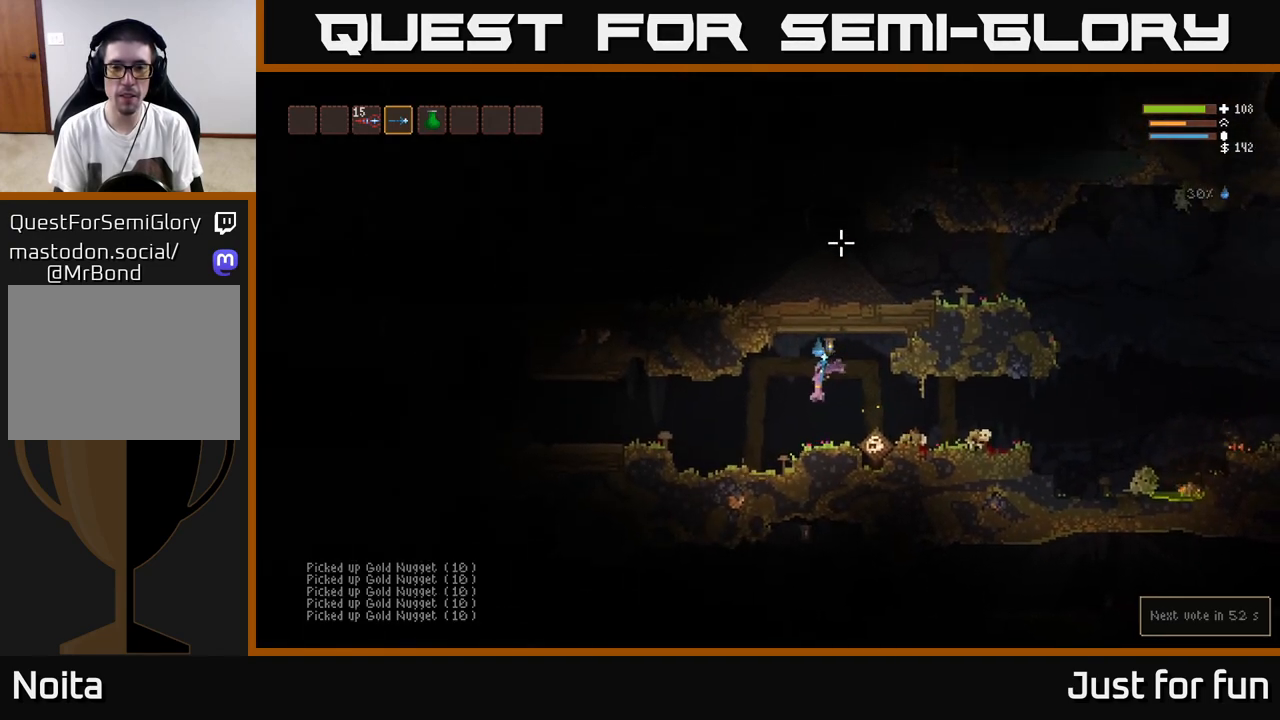
{"buttons": [], "left_stick": "left", "right_stick": "up-right", "events": [[117, "right_stick", "up-right"], [133, "R2", "down"], [233, "R2", "up"]]}
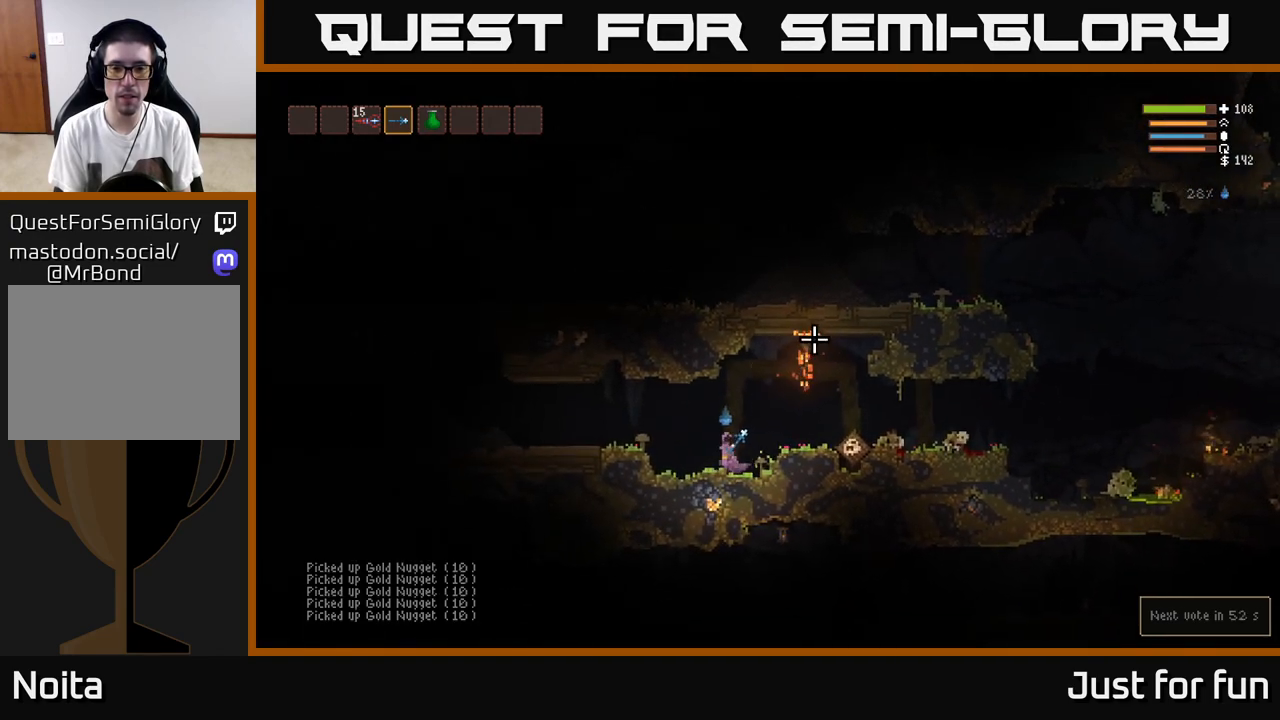
{"buttons": ["R2"], "left_stick": "left", "right_stick": "right", "events": [[67, "L2", "down"], [150, "right_stick", "right"], [283, "L2", "up"], [467, "R2", "down"]]}